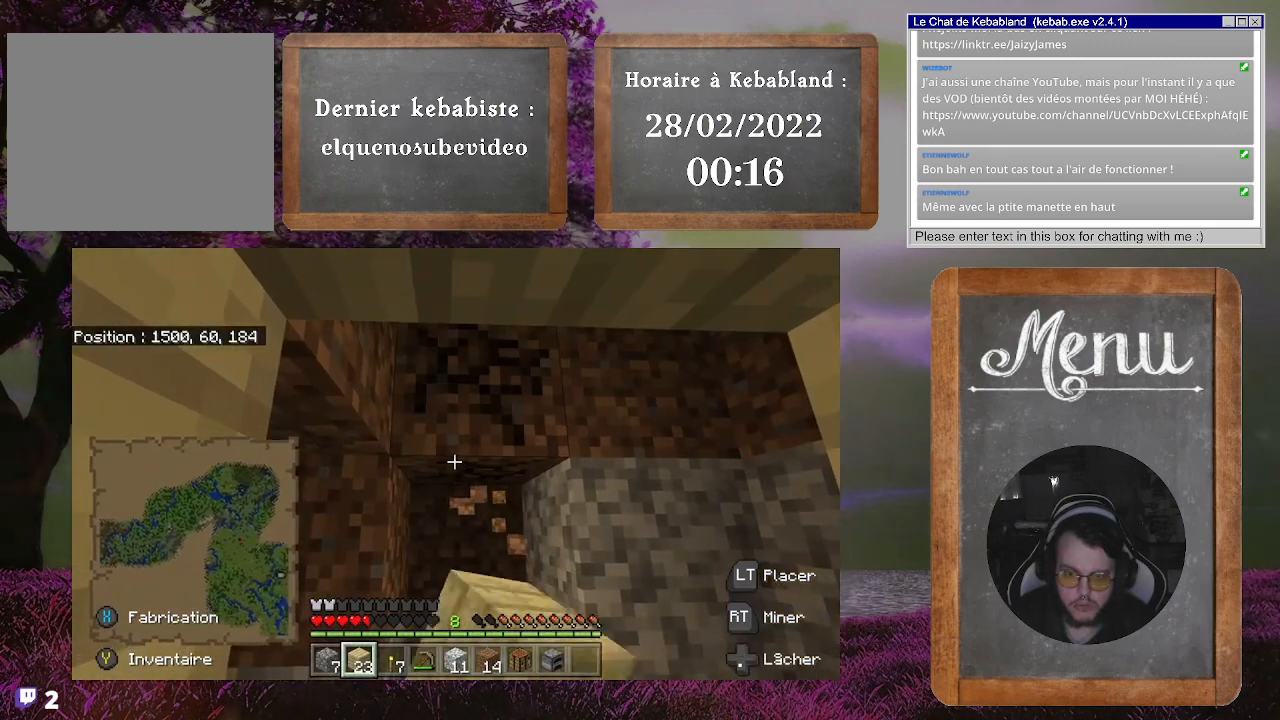
Gameplay with a controller (Xbox layout); each line is a JSON object with the inputs held at the frame after it. "events" lists button and stick changes between this image and that frame as [ms after this image, input, new state], when the widget could be followed in between. Not read: L3.
{"buttons": ["R2"], "left_stick": "center", "right_stick": "center", "events": []}
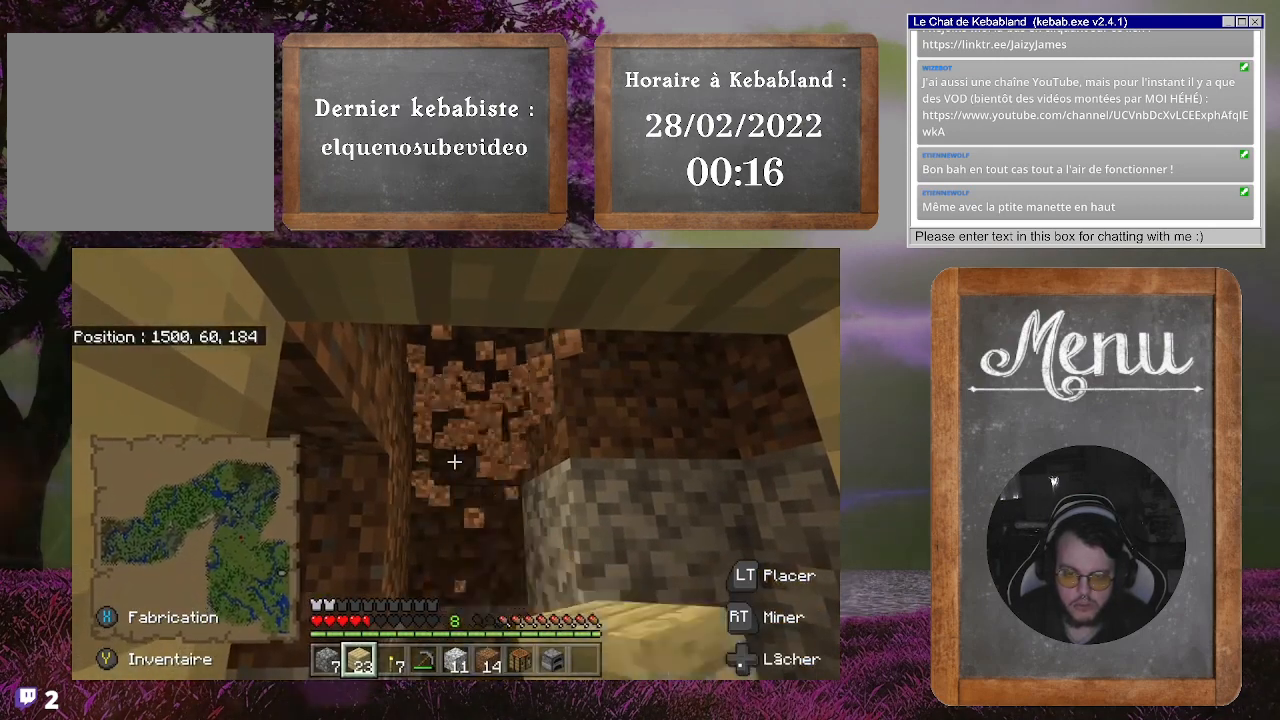
{"buttons": [], "left_stick": "center", "right_stick": "left", "events": [[33, "R2", "up"], [167, "left_stick", "up-right"], [167, "right_stick", "left"], [467, "left_stick", "center"]]}
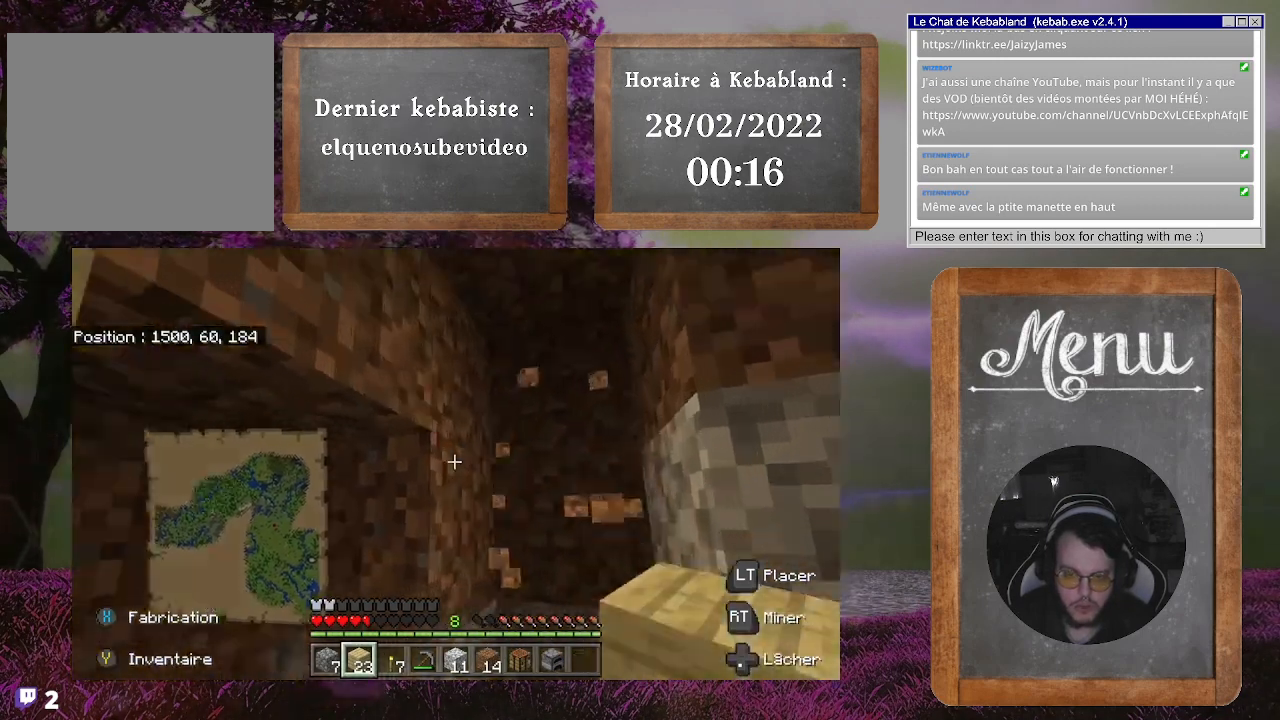
{"buttons": ["R2"], "left_stick": "center", "right_stick": "up-left", "events": [[67, "right_stick", "up-left"], [200, "right_stick", "center"], [367, "right_stick", "up-left"], [467, "R2", "down"]]}
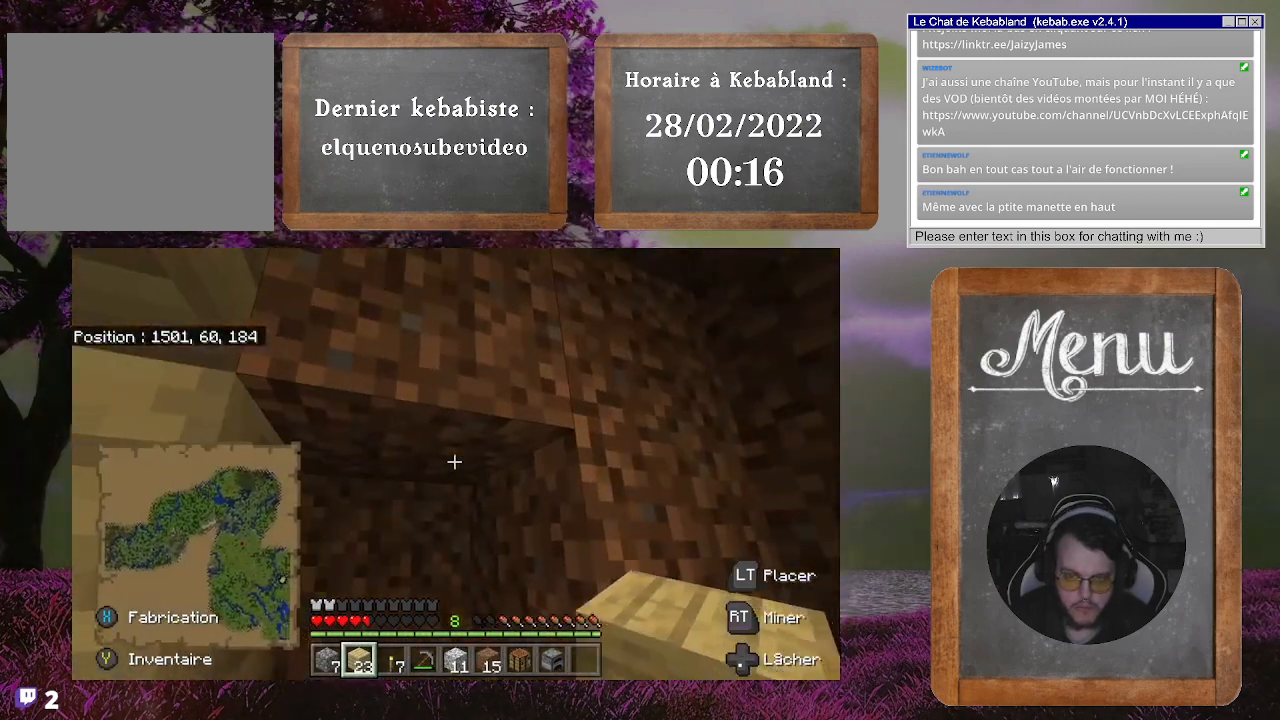
{"buttons": ["R2"], "left_stick": "center", "right_stick": "center", "events": [[67, "right_stick", "center"]]}
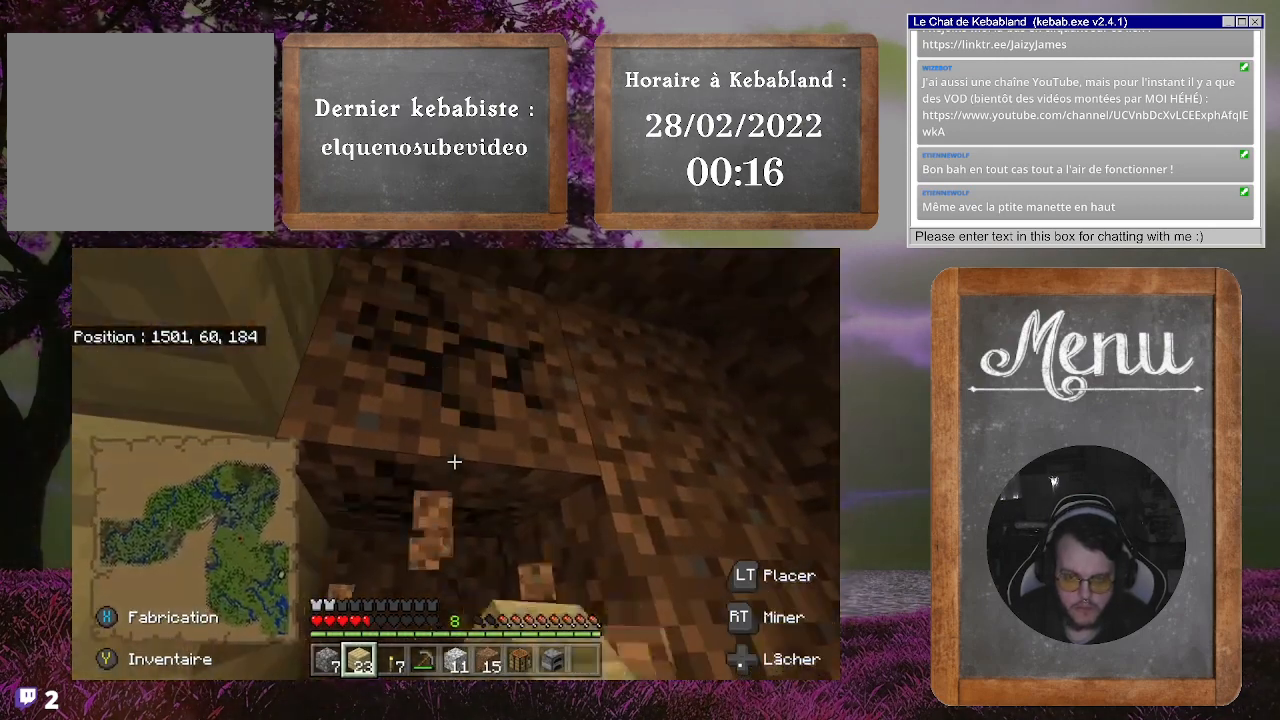
{"buttons": [], "left_stick": "center", "right_stick": "center", "events": [[400, "R2", "up"]]}
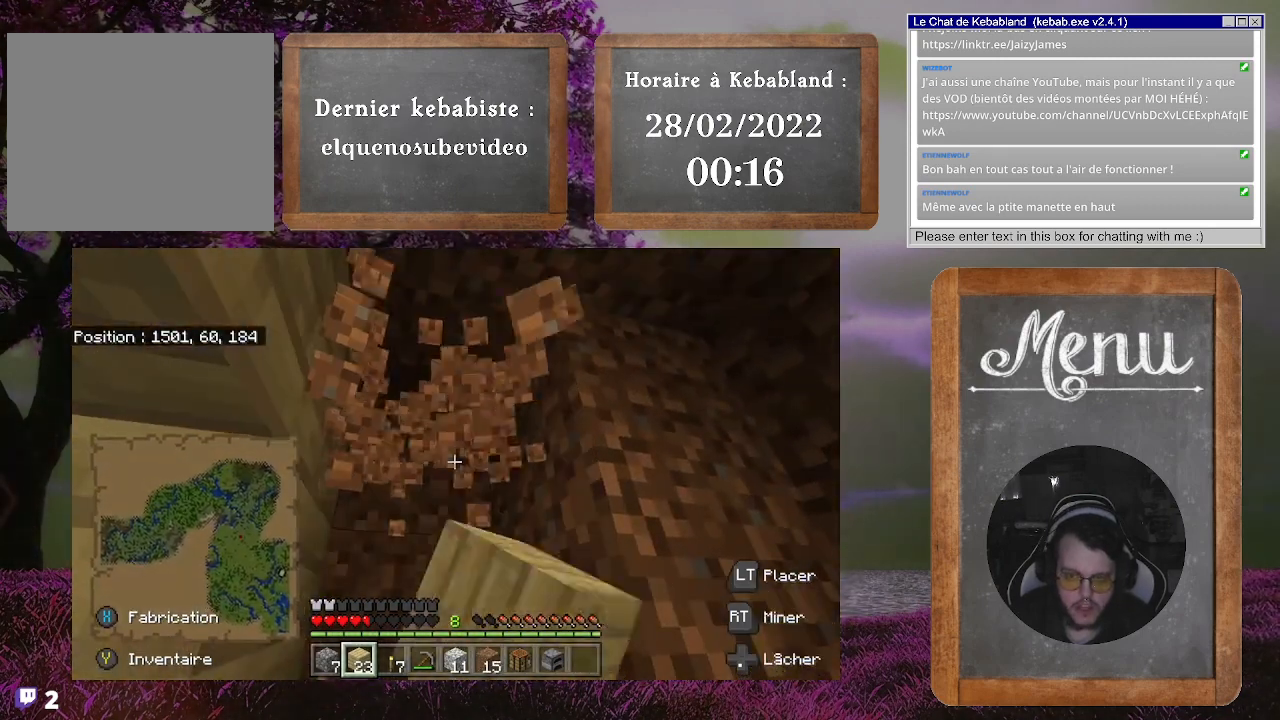
{"buttons": [], "left_stick": "center", "right_stick": "down", "events": [[433, "right_stick", "down"]]}
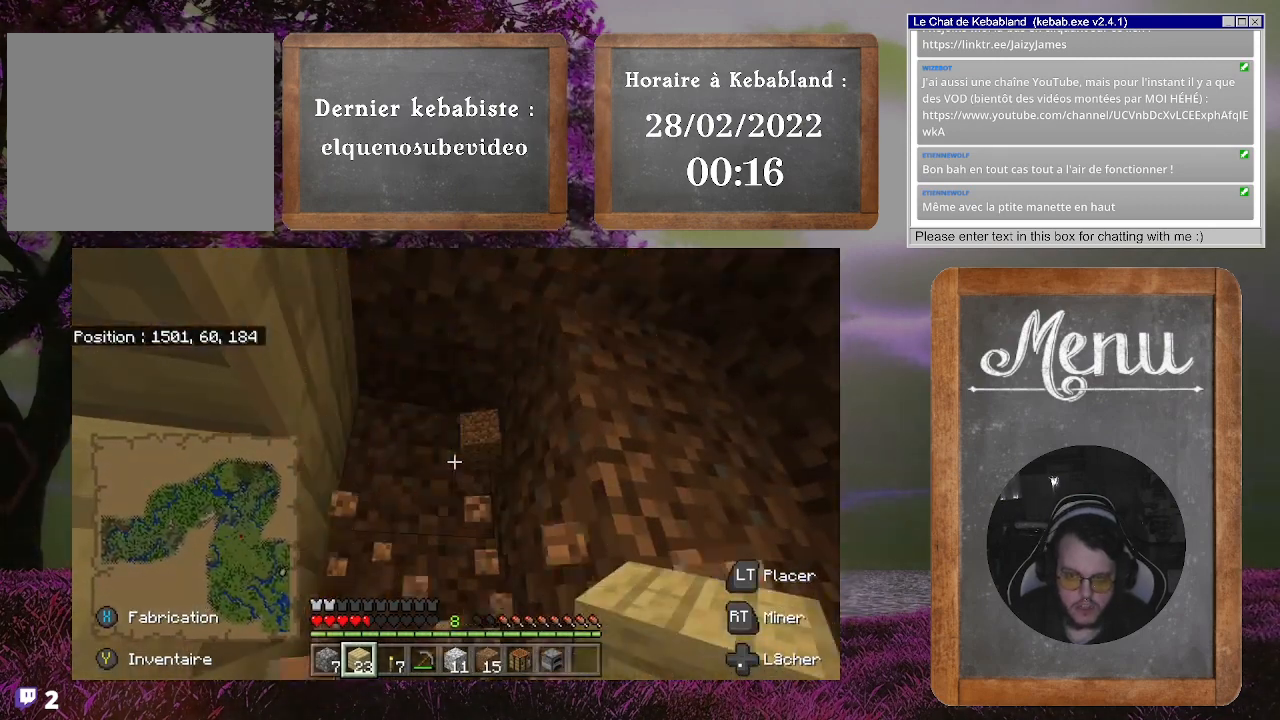
{"buttons": [], "left_stick": "center", "right_stick": "center", "events": [[33, "left_stick", "up"], [200, "right_stick", "down-right"], [267, "left_stick", "center"], [433, "right_stick", "center"]]}
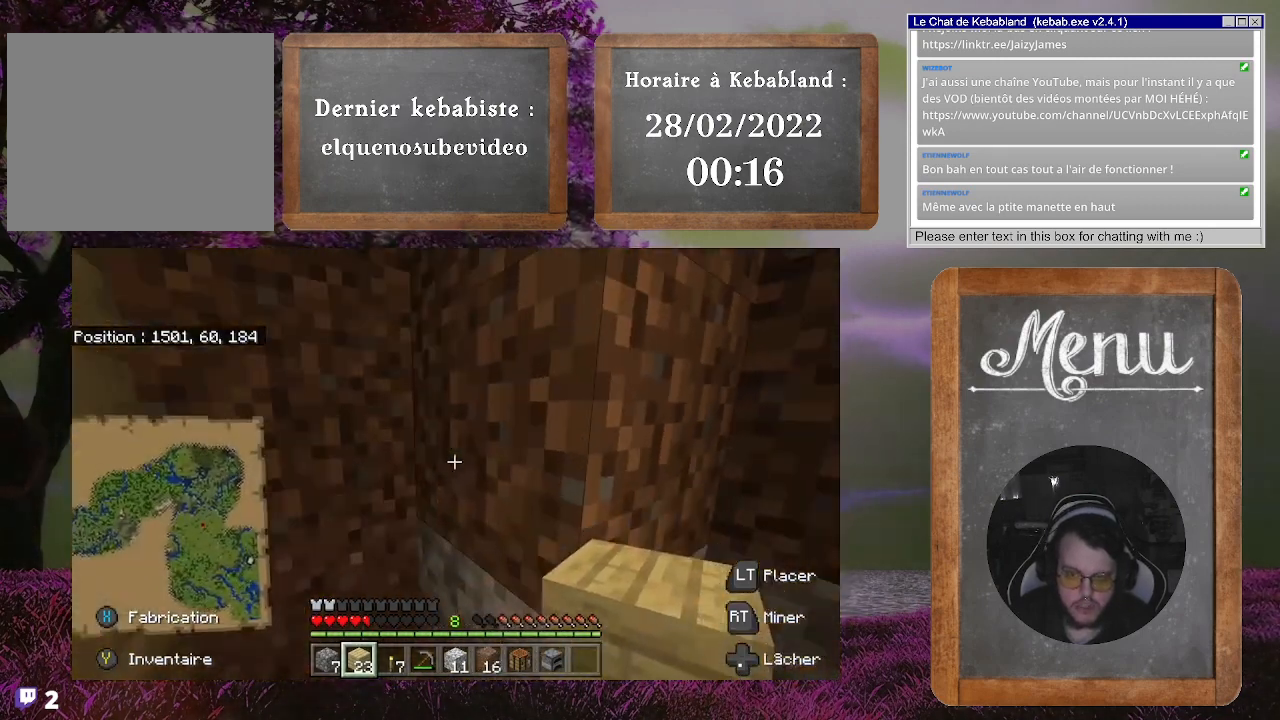
{"buttons": [], "left_stick": "down-left", "right_stick": "down-right", "events": [[233, "right_stick", "down-right"], [267, "left_stick", "down-left"]]}
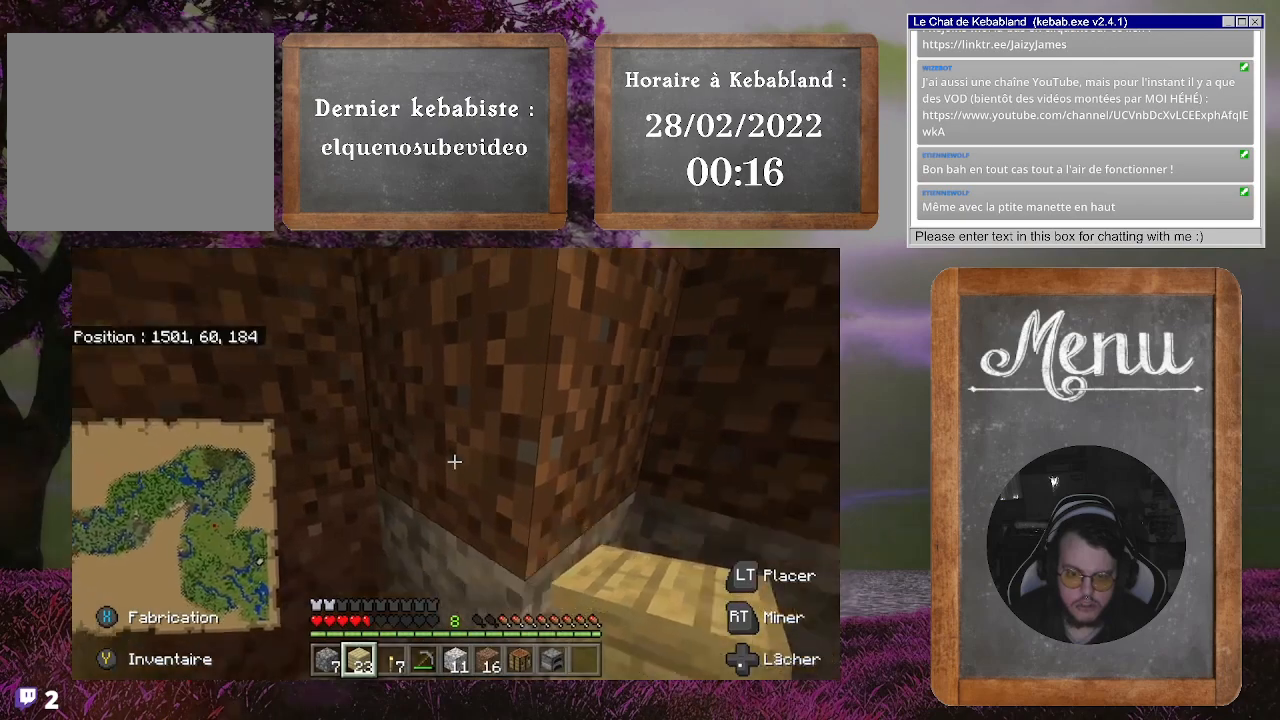
{"buttons": [], "left_stick": "center", "right_stick": "center", "events": [[100, "right_stick", "center"], [200, "right_stick", "right"], [433, "left_stick", "center"], [467, "right_stick", "center"]]}
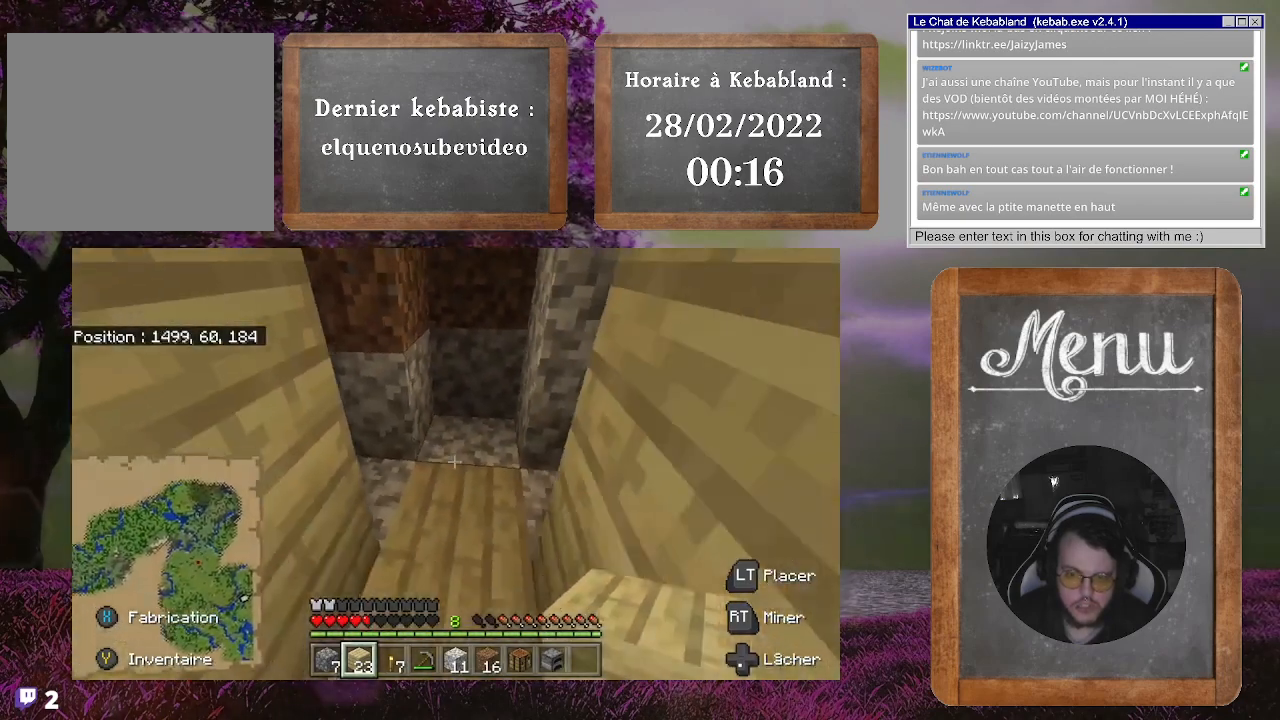
{"buttons": [], "left_stick": "up", "right_stick": "down-right", "events": [[267, "left_stick", "up"], [433, "right_stick", "down-right"]]}
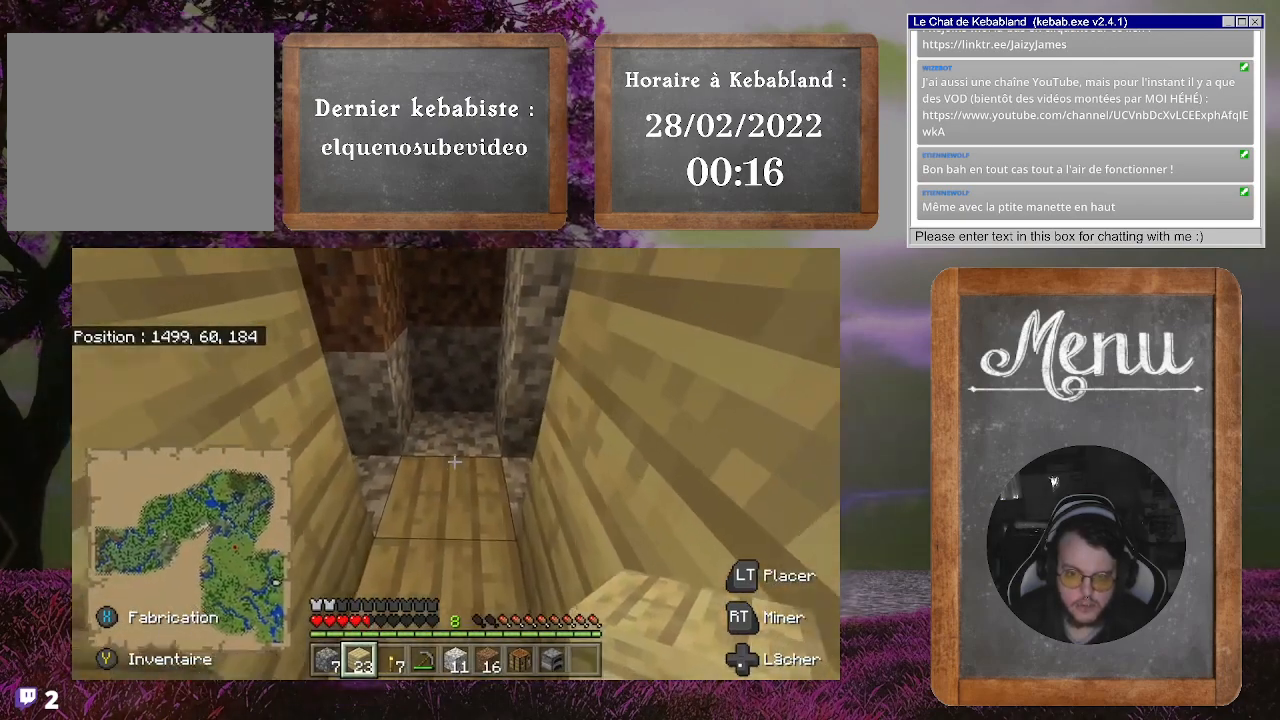
{"buttons": [], "left_stick": "center", "right_stick": "center", "events": [[33, "left_stick", "up-left"], [267, "left_stick", "center"], [400, "right_stick", "center"]]}
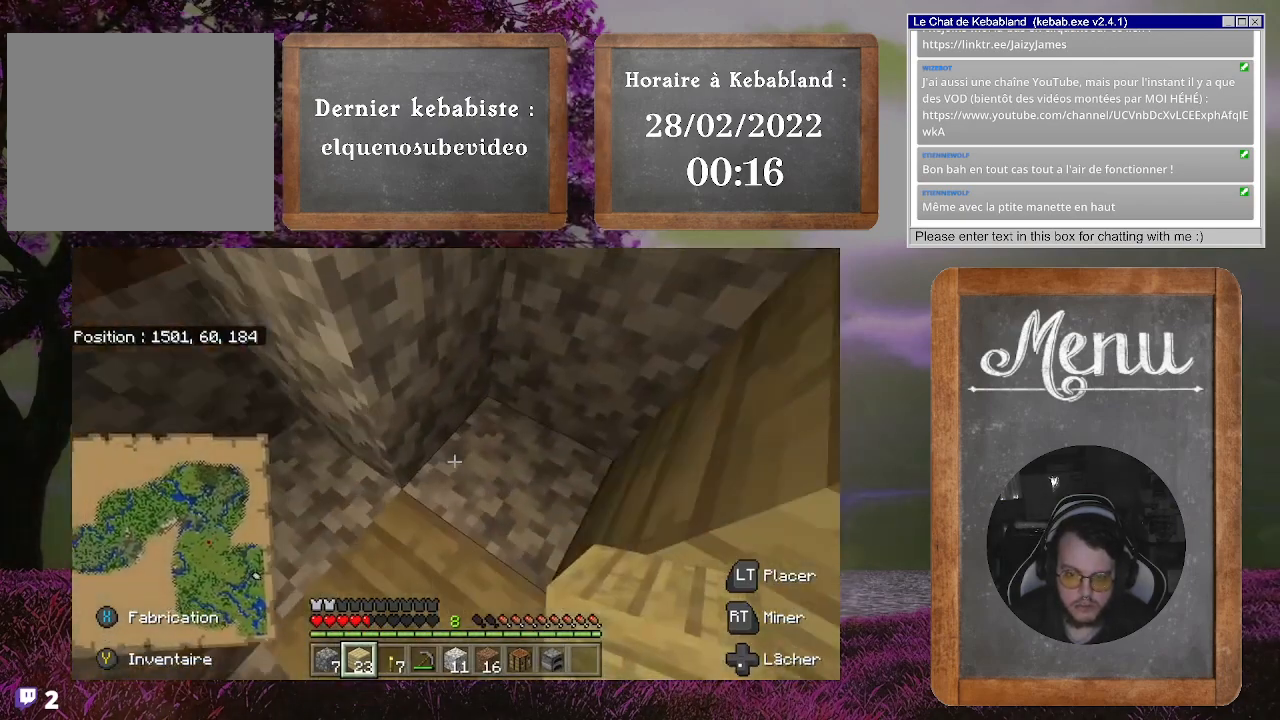
{"buttons": [], "left_stick": "center", "right_stick": "center", "events": [[167, "right_stick", "right"], [400, "right_stick", "center"]]}
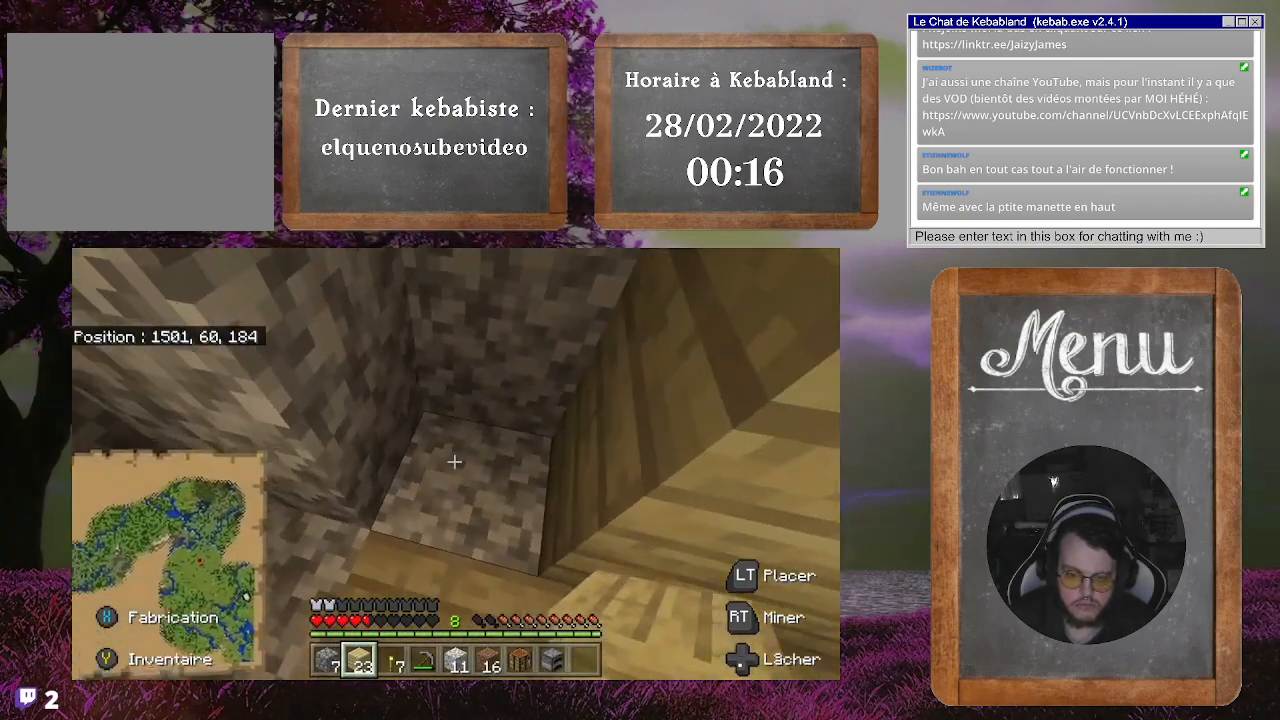
{"buttons": [], "left_stick": "right", "right_stick": "left", "events": [[333, "right_stick", "left"], [433, "left_stick", "right"]]}
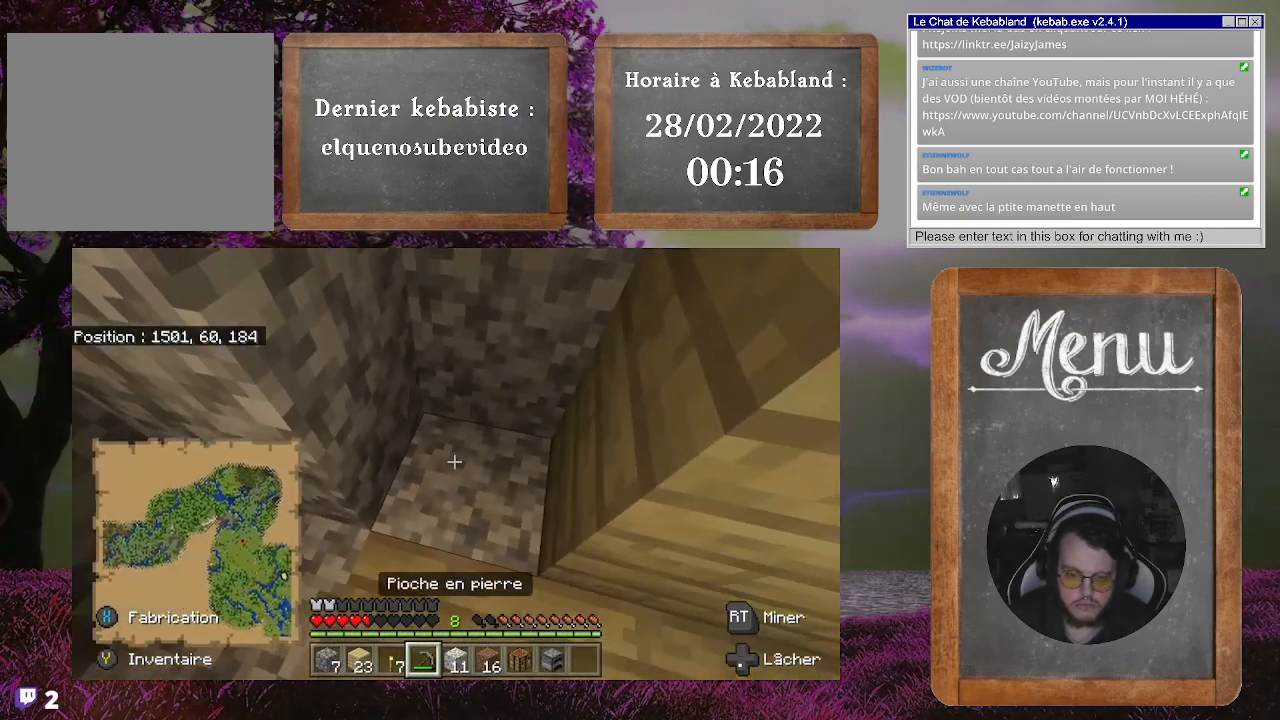
{"buttons": [], "left_stick": "up", "right_stick": "up-left", "events": [[200, "left_stick", "center"], [467, "right_stick", "up-left"], [500, "left_stick", "up"]]}
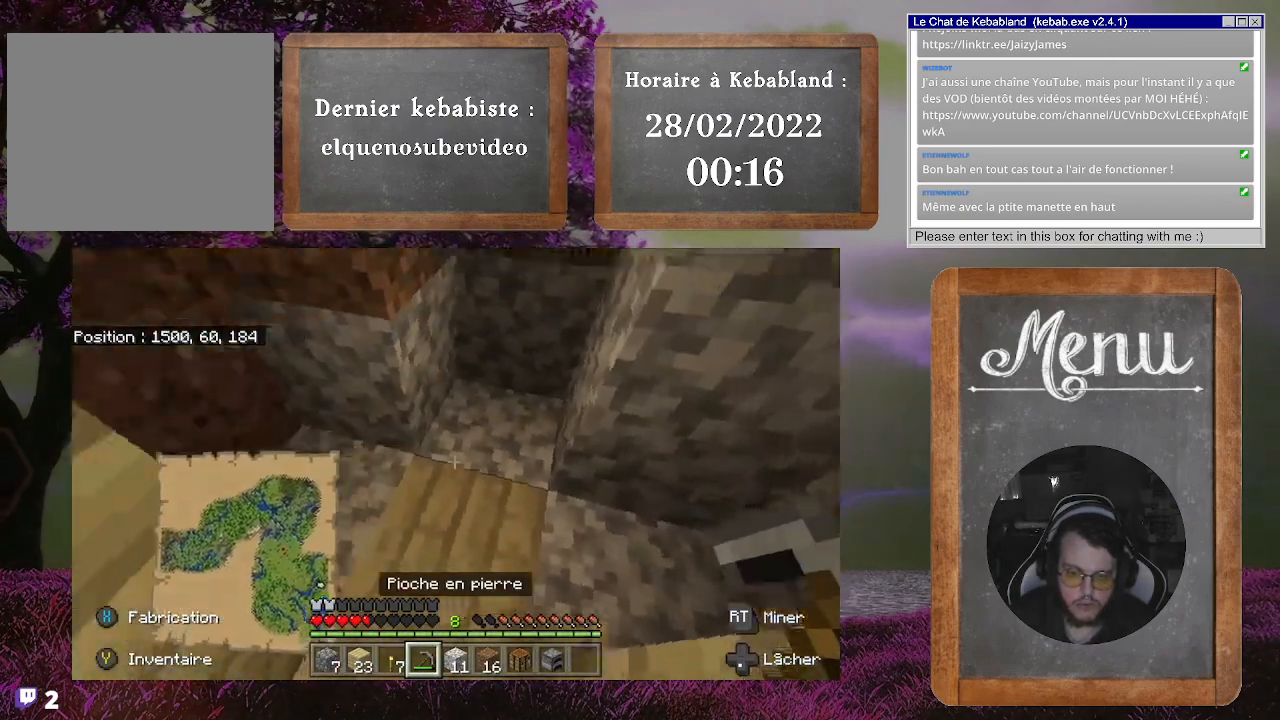
{"buttons": [], "left_stick": "center", "right_stick": "center", "events": [[67, "right_stick", "center"], [200, "left_stick", "center"], [200, "right_stick", "down-left"], [400, "right_stick", "center"]]}
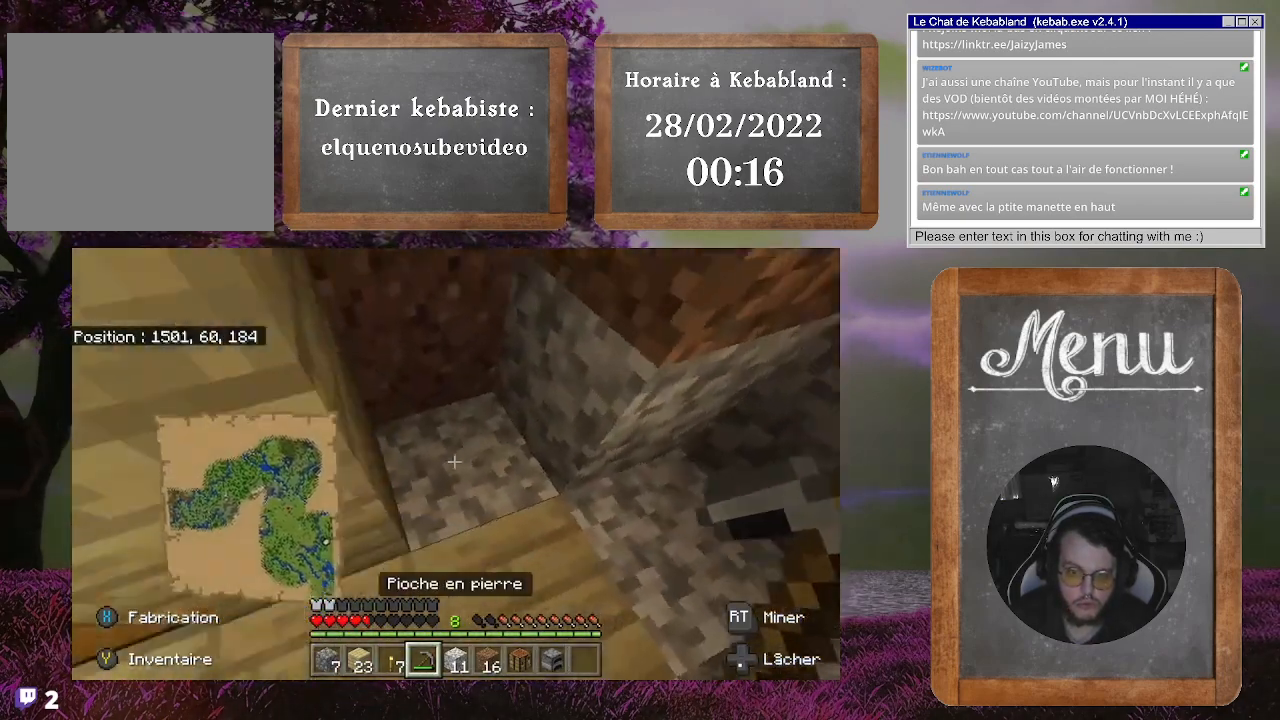
{"buttons": ["R2"], "left_stick": "center", "right_stick": "center", "events": [[133, "right_stick", "down-left"], [167, "R2", "down"], [333, "right_stick", "center"]]}
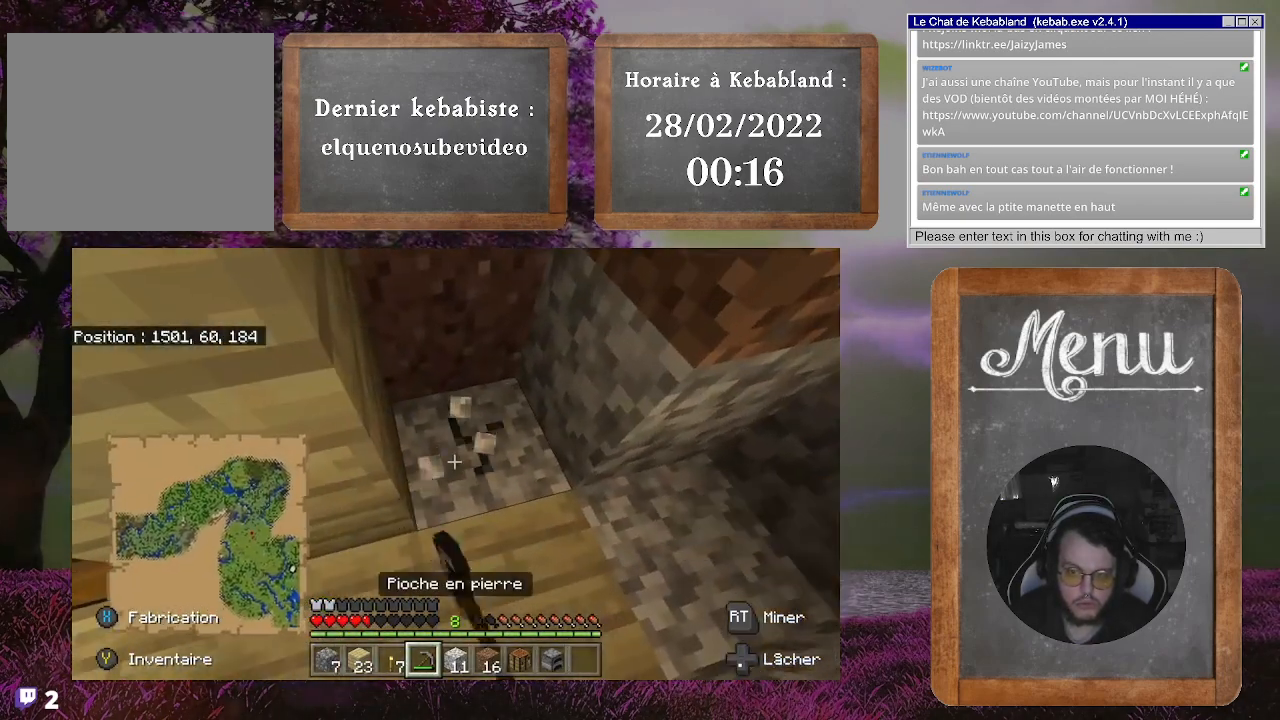
{"buttons": ["R2"], "left_stick": "center", "right_stick": "center", "events": []}
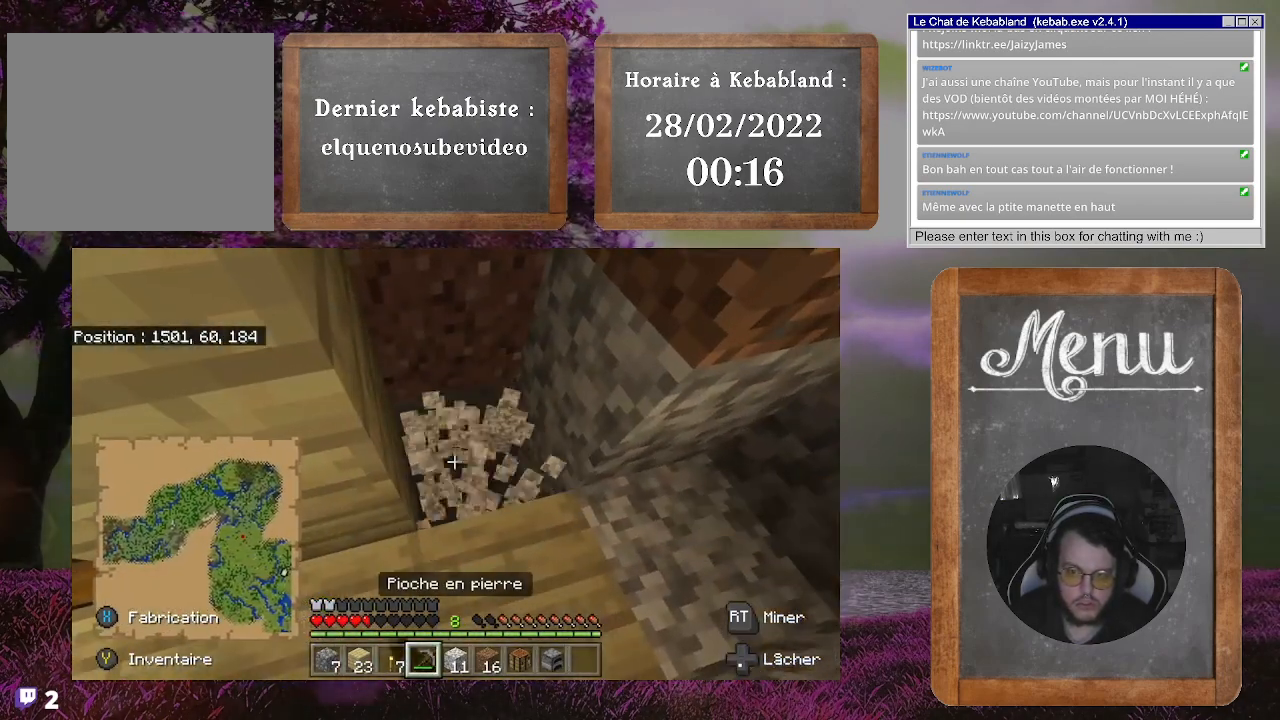
{"buttons": [], "left_stick": "up-left", "right_stick": "center", "events": [[33, "left_stick", "up-right"], [67, "R2", "up"], [267, "left_stick", "center"], [433, "left_stick", "up-left"]]}
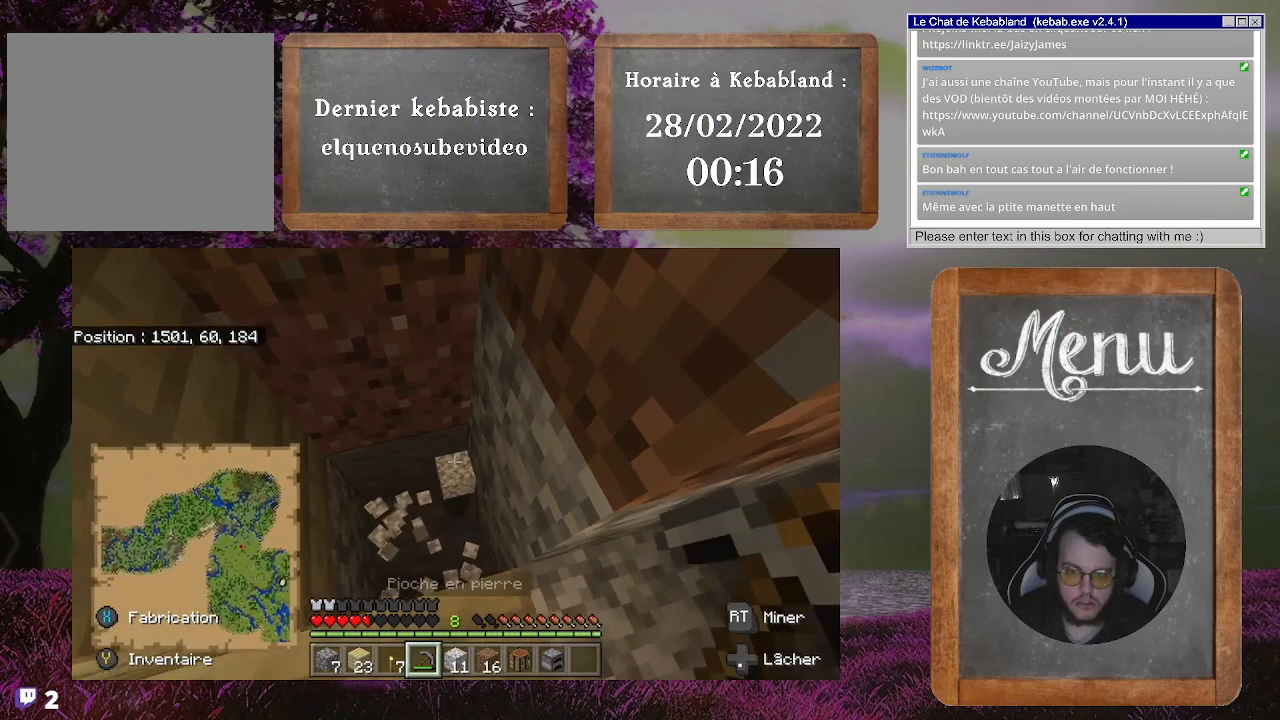
{"buttons": ["A"], "left_stick": "down", "right_stick": "center", "events": [[133, "left_stick", "center"], [300, "left_stick", "down"], [500, "A", "down"]]}
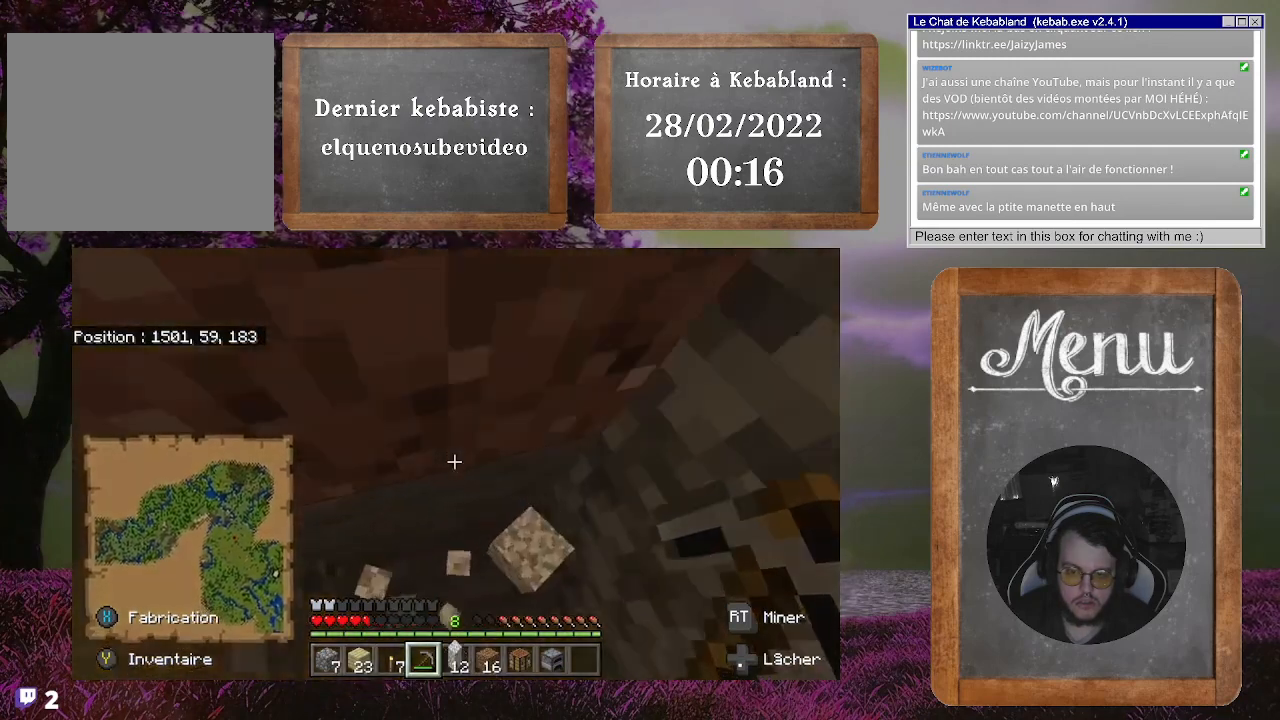
{"buttons": [], "left_stick": "center", "right_stick": "up", "events": [[100, "A", "up"], [300, "right_stick", "up"], [400, "left_stick", "center"]]}
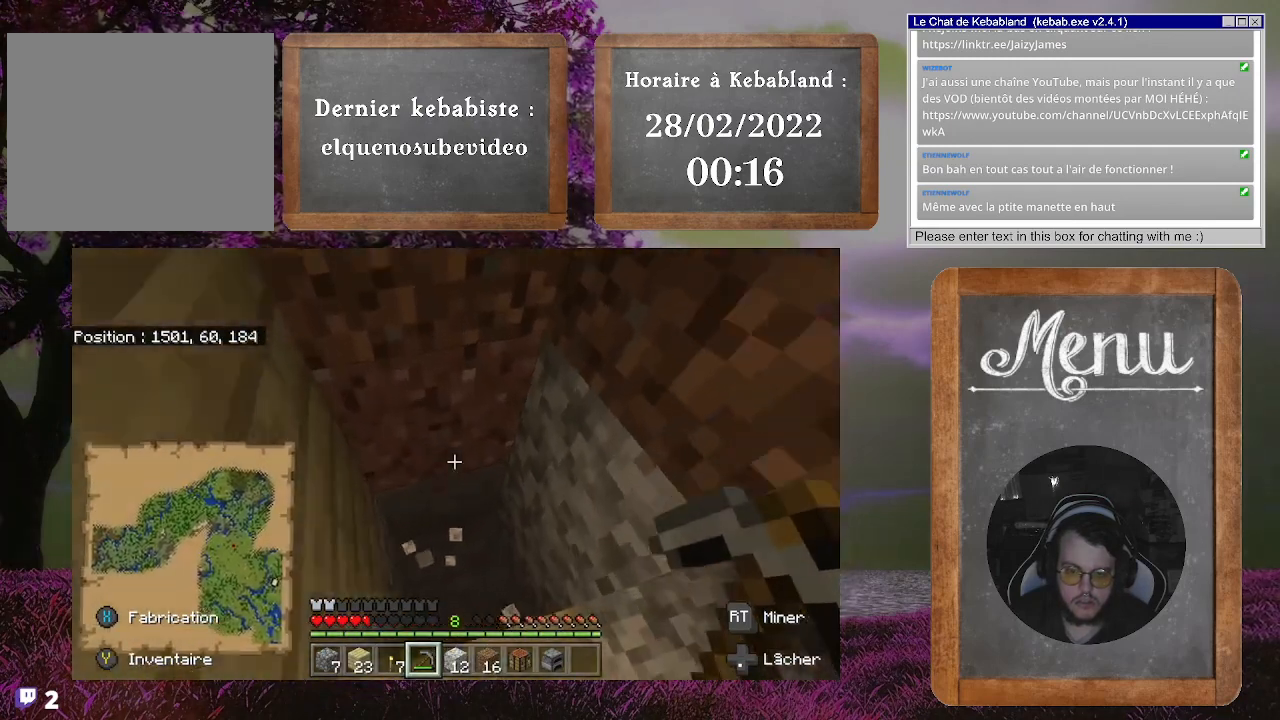
{"buttons": ["R2"], "left_stick": "center", "right_stick": "center", "events": [[267, "right_stick", "center"], [300, "R2", "down"]]}
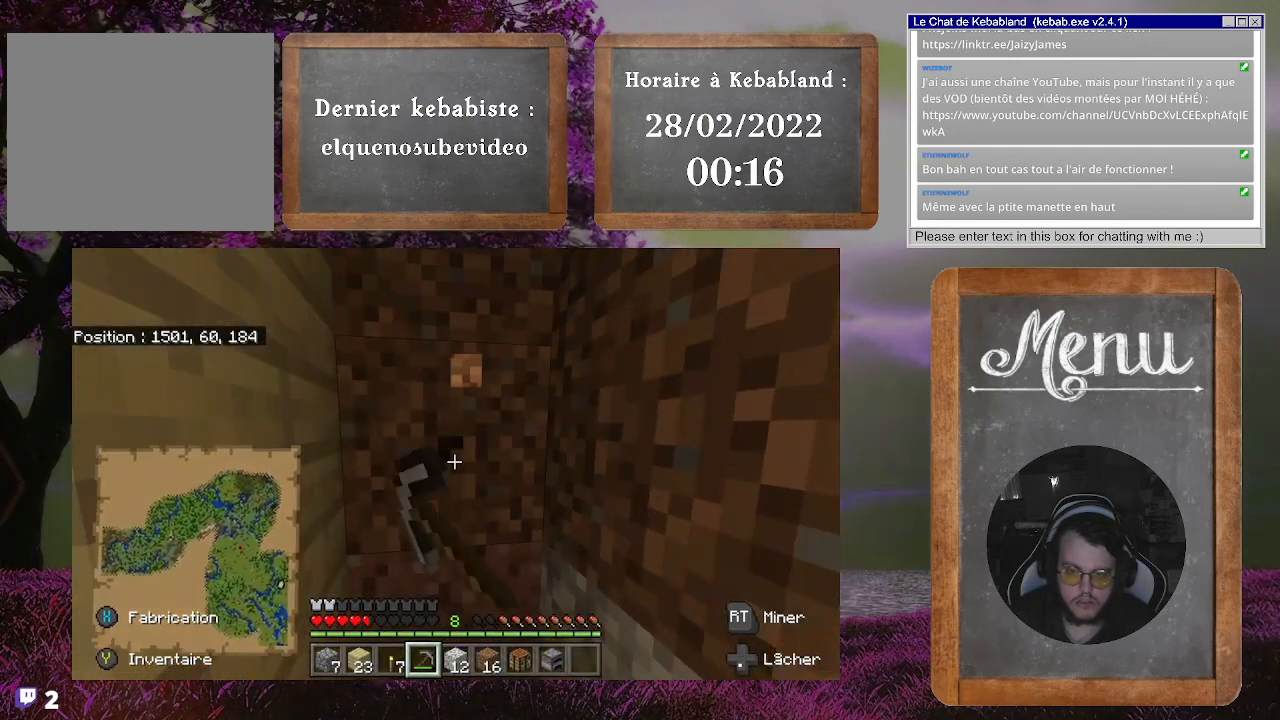
{"buttons": [], "left_stick": "center", "right_stick": "down", "events": [[200, "R2", "up"], [300, "right_stick", "down"]]}
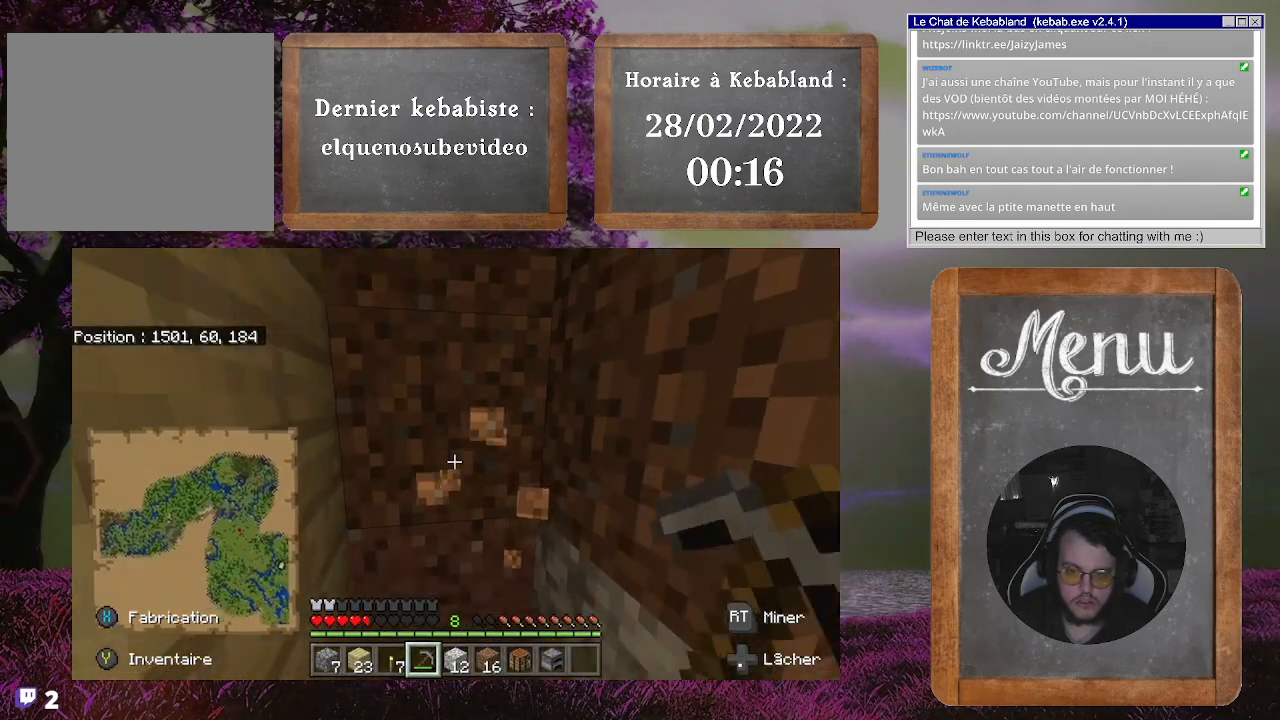
{"buttons": ["R2"], "left_stick": "center", "right_stick": "center", "events": [[67, "right_stick", "center"], [100, "R2", "down"]]}
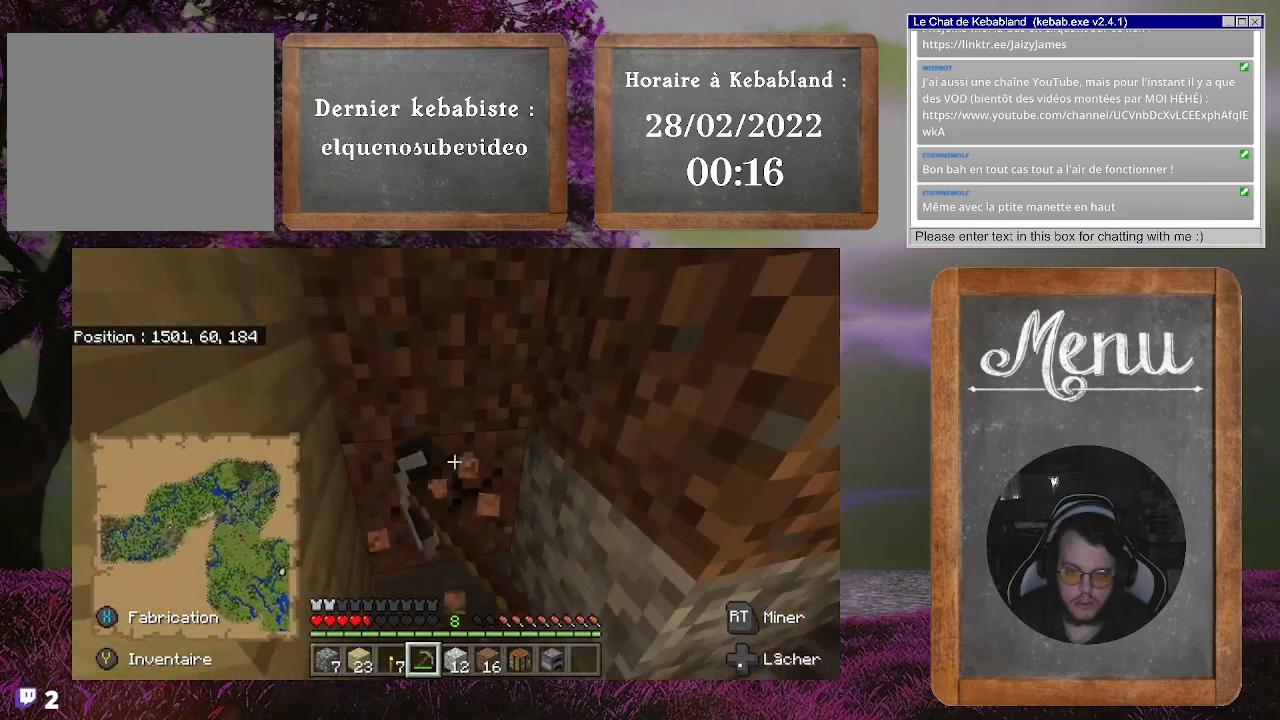
{"buttons": ["R2"], "left_stick": "center", "right_stick": "center", "events": []}
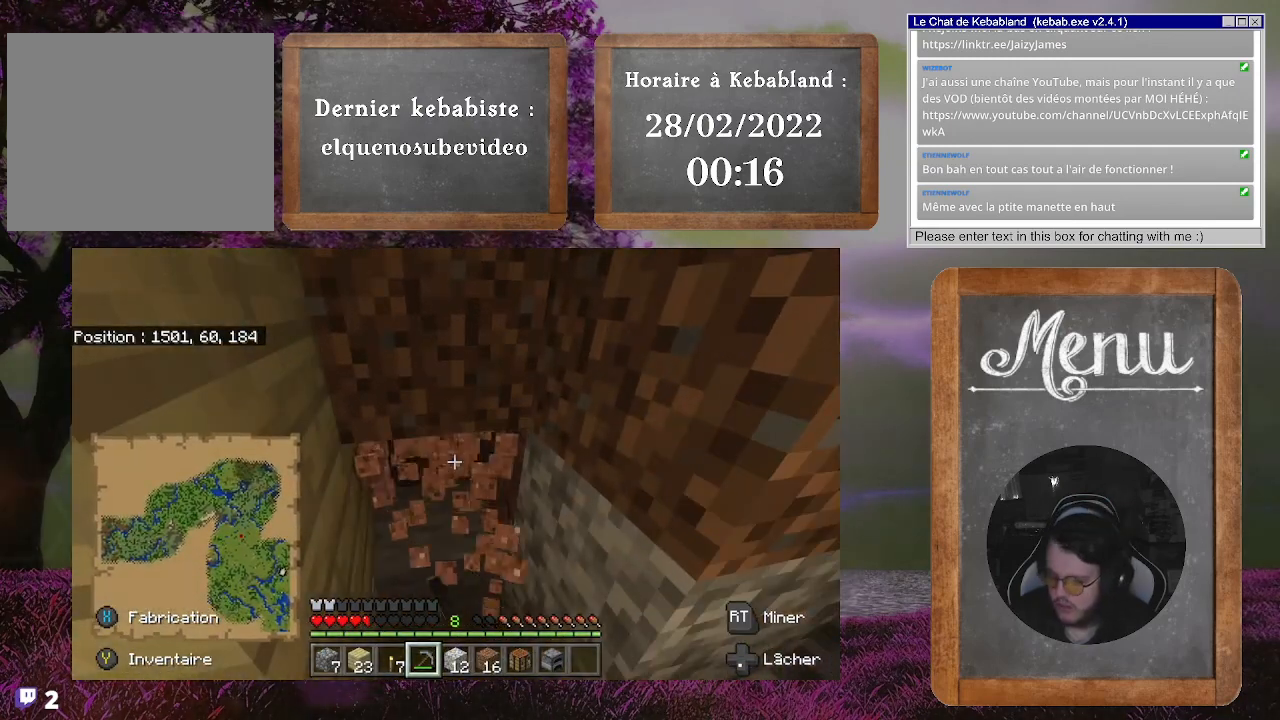
{"buttons": [], "left_stick": "center", "right_stick": "center", "events": [[333, "R2", "up"]]}
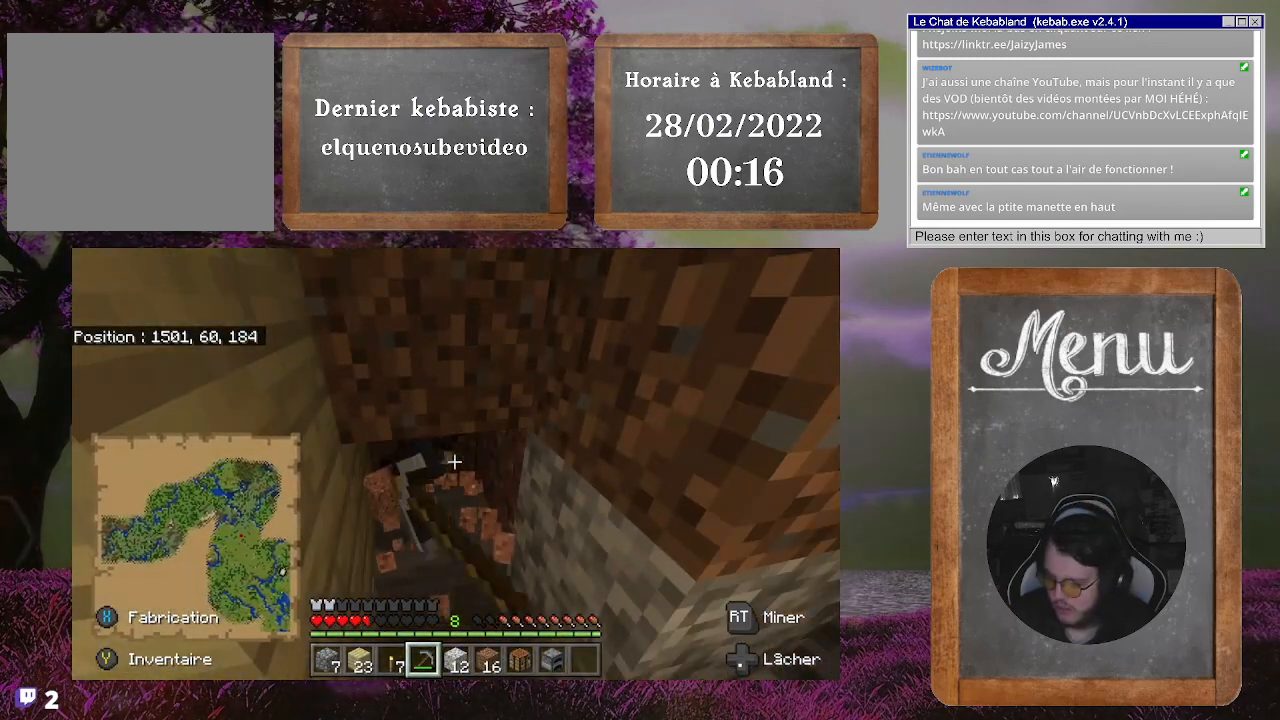
{"buttons": [], "left_stick": "up", "right_stick": "center", "events": [[167, "left_stick", "up"], [167, "right_stick", "down"], [500, "right_stick", "center"]]}
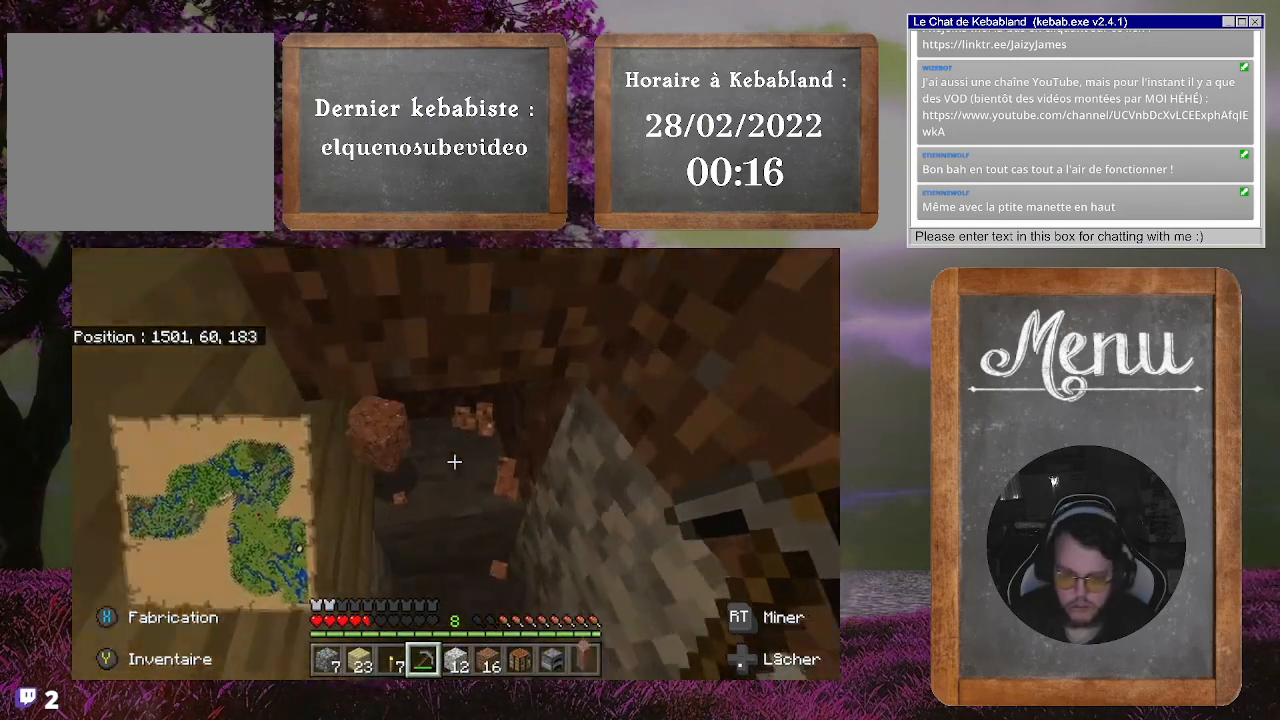
{"buttons": [], "left_stick": "down", "right_stick": "center", "events": [[100, "left_stick", "center"], [167, "left_stick", "down"], [300, "A", "down"], [433, "A", "up"]]}
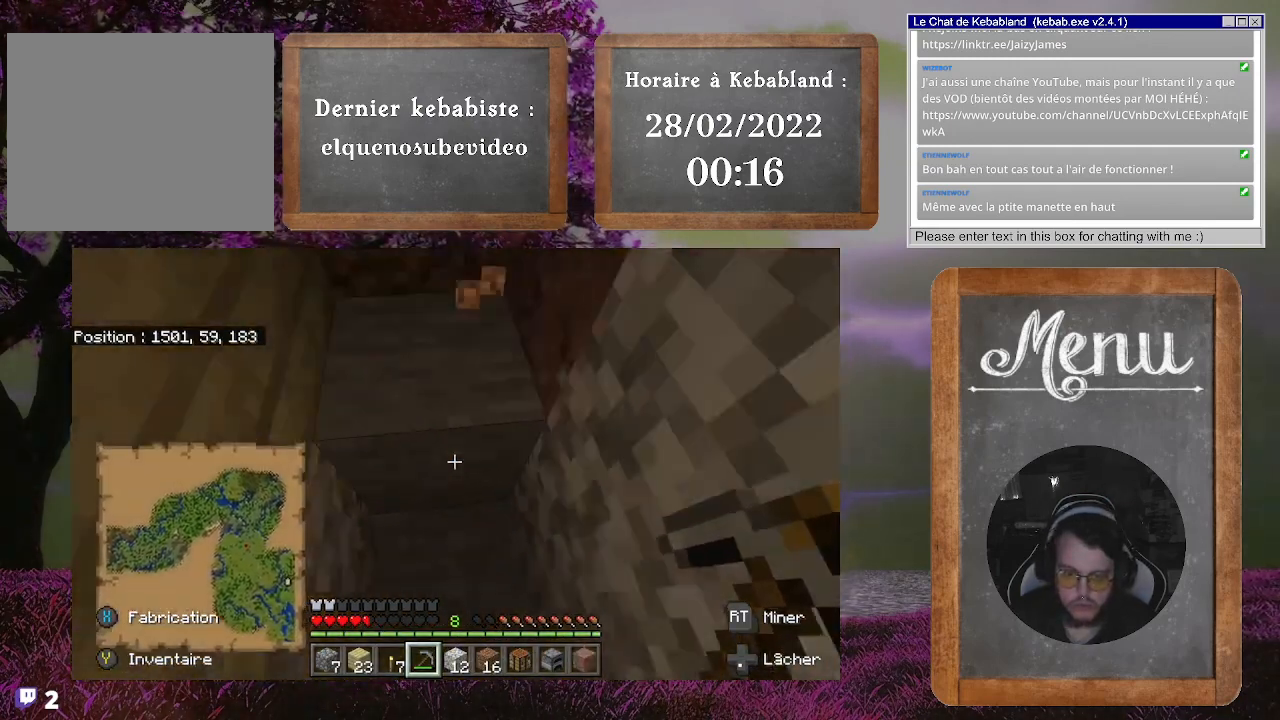
{"buttons": [], "left_stick": "center", "right_stick": "center", "events": [[167, "right_stick", "up"], [300, "left_stick", "center"], [467, "right_stick", "center"]]}
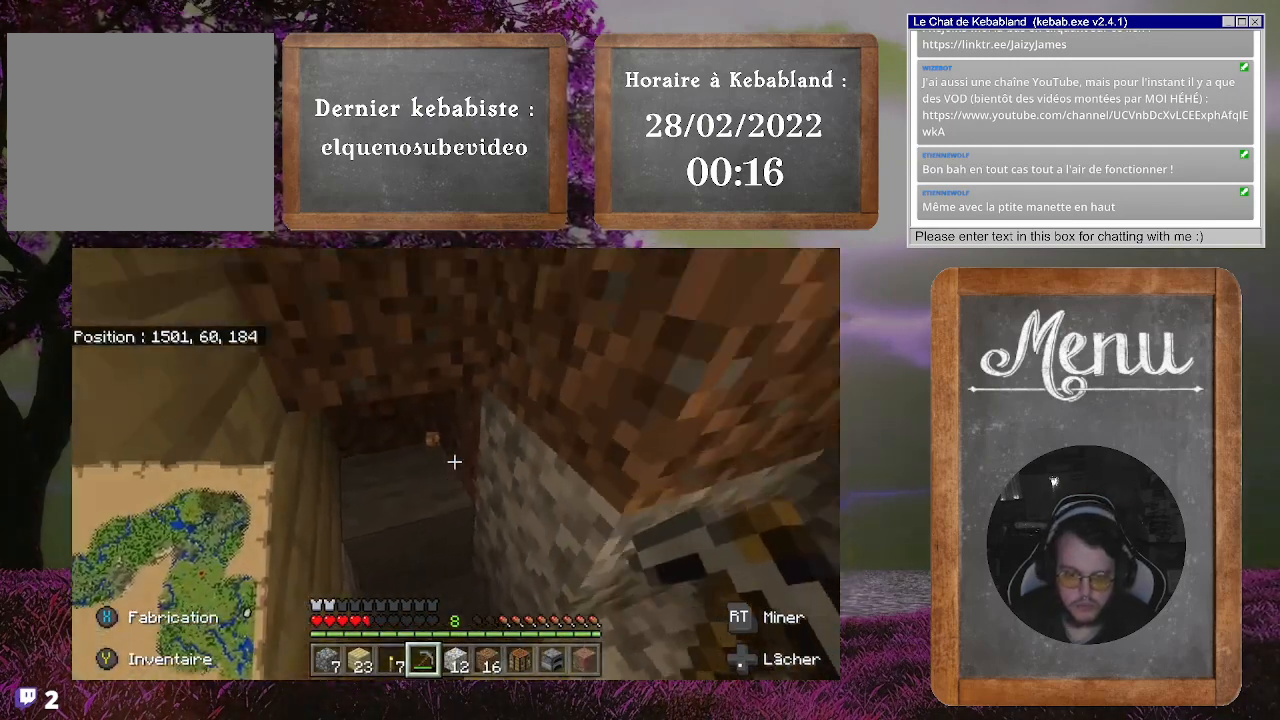
{"buttons": [], "left_stick": "center", "right_stick": "center", "events": []}
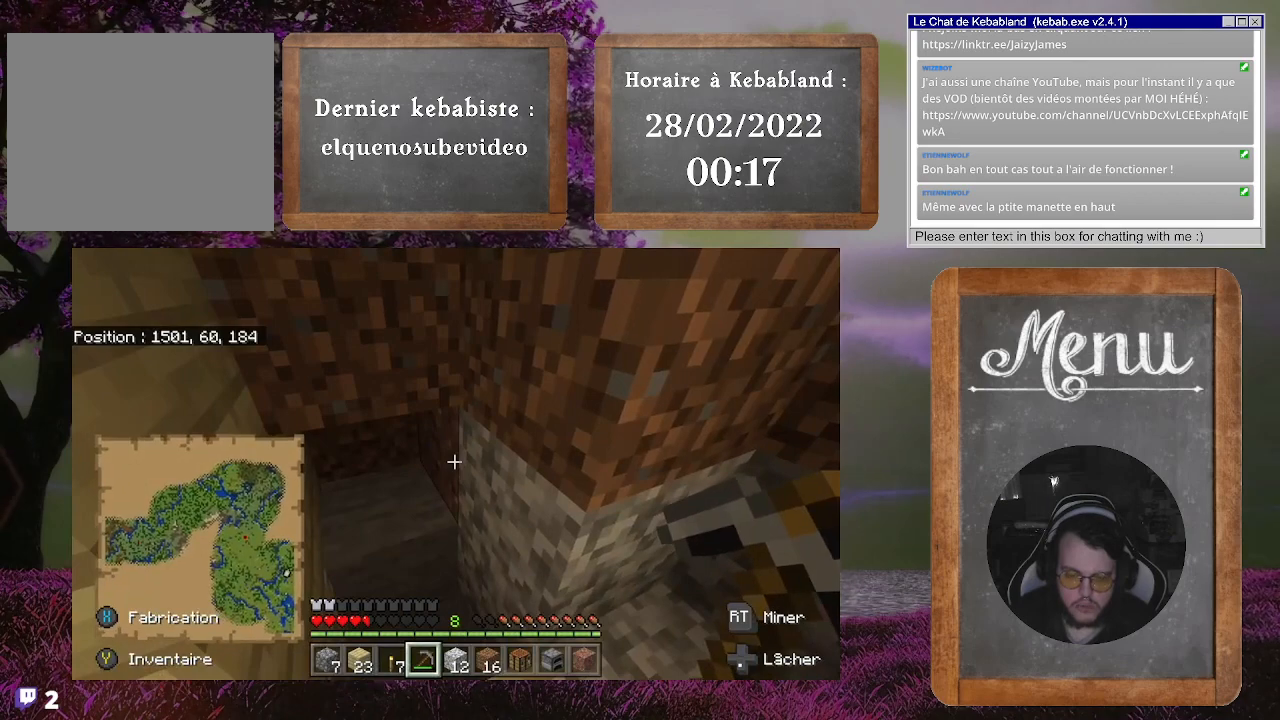
{"buttons": [], "left_stick": "center", "right_stick": "center", "events": []}